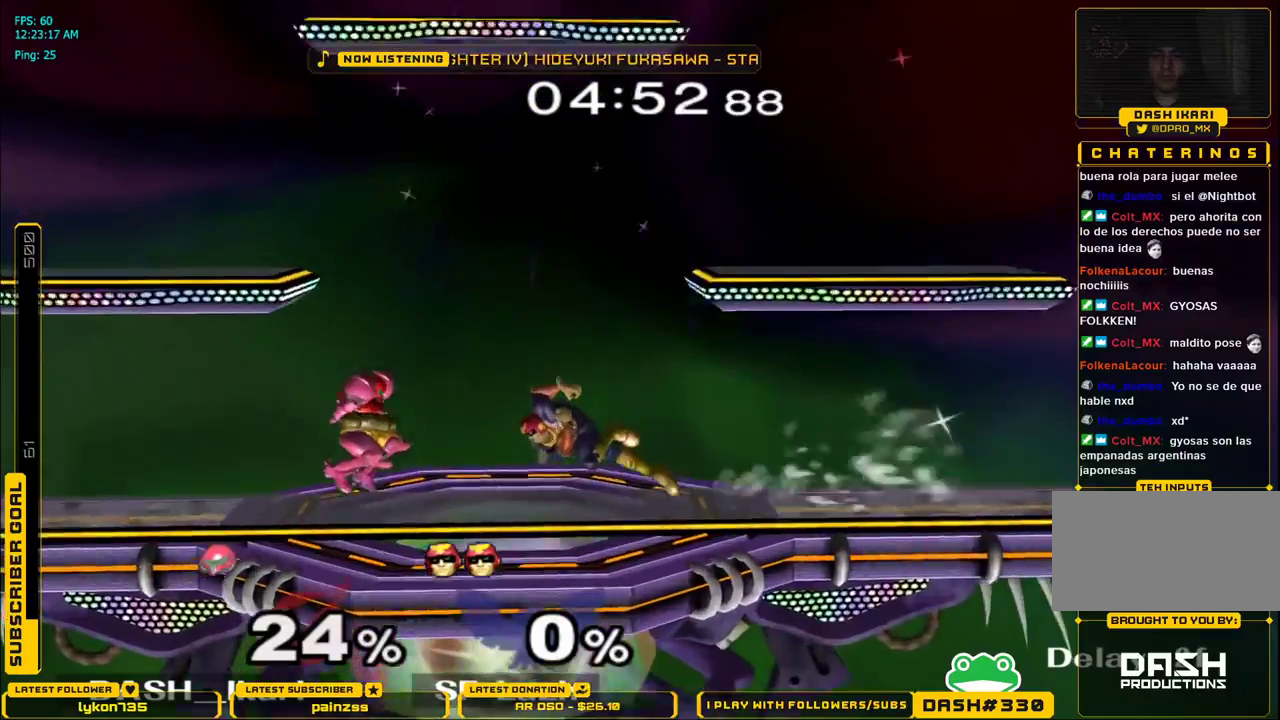
Gameplay with a controller (Nintendo layout); each line is a JSON object with the inputs held at the frame after it. "events" lists button and stick changes between this image and that frame as [ms after this image, input, new state], when the widget could be followed in between. Not read: L3 R3.
{"buttons": [], "left_stick": "down", "right_stick": "down-right", "events": [[33, "left_stick", "down-left"], [67, "L1", "down"], [133, "left_stick", "down"], [150, "L1", "up"], [283, "right_stick", "down"], [400, "right_stick", "center"], [450, "right_stick", "down-right"]]}
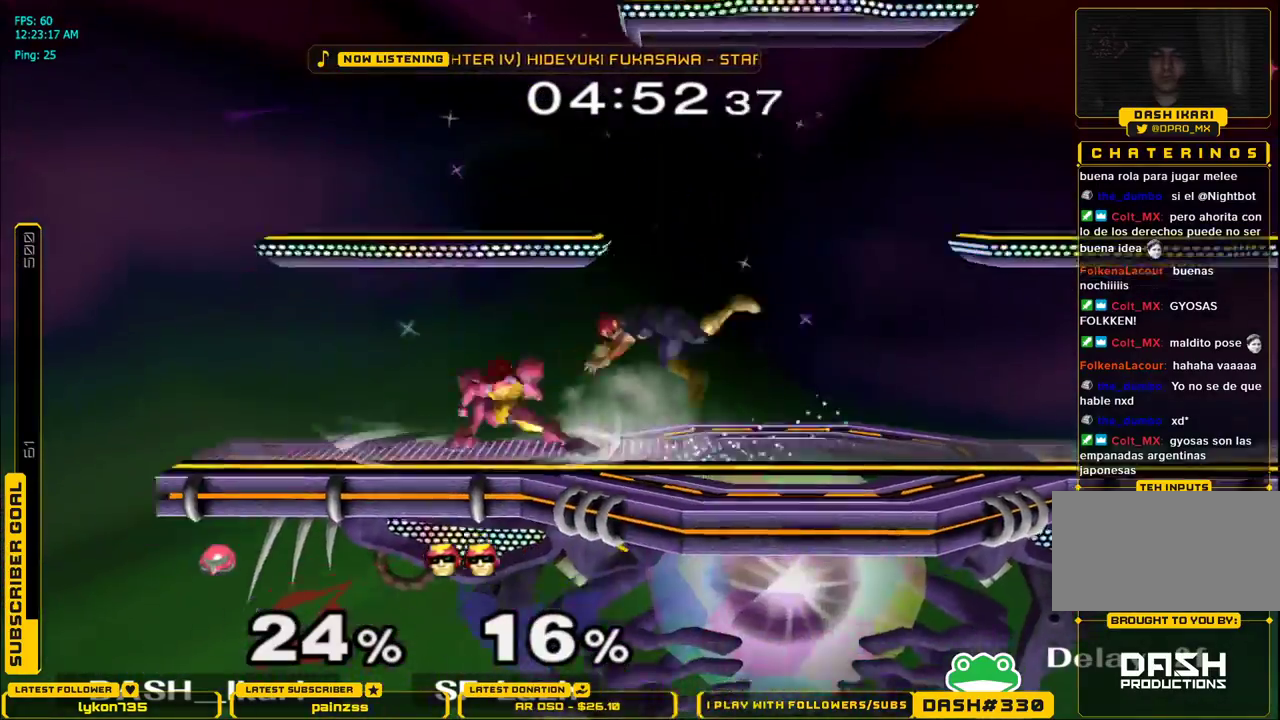
{"buttons": [], "left_stick": "center", "right_stick": "center", "events": [[117, "right_stick", "center"], [350, "left_stick", "center"]]}
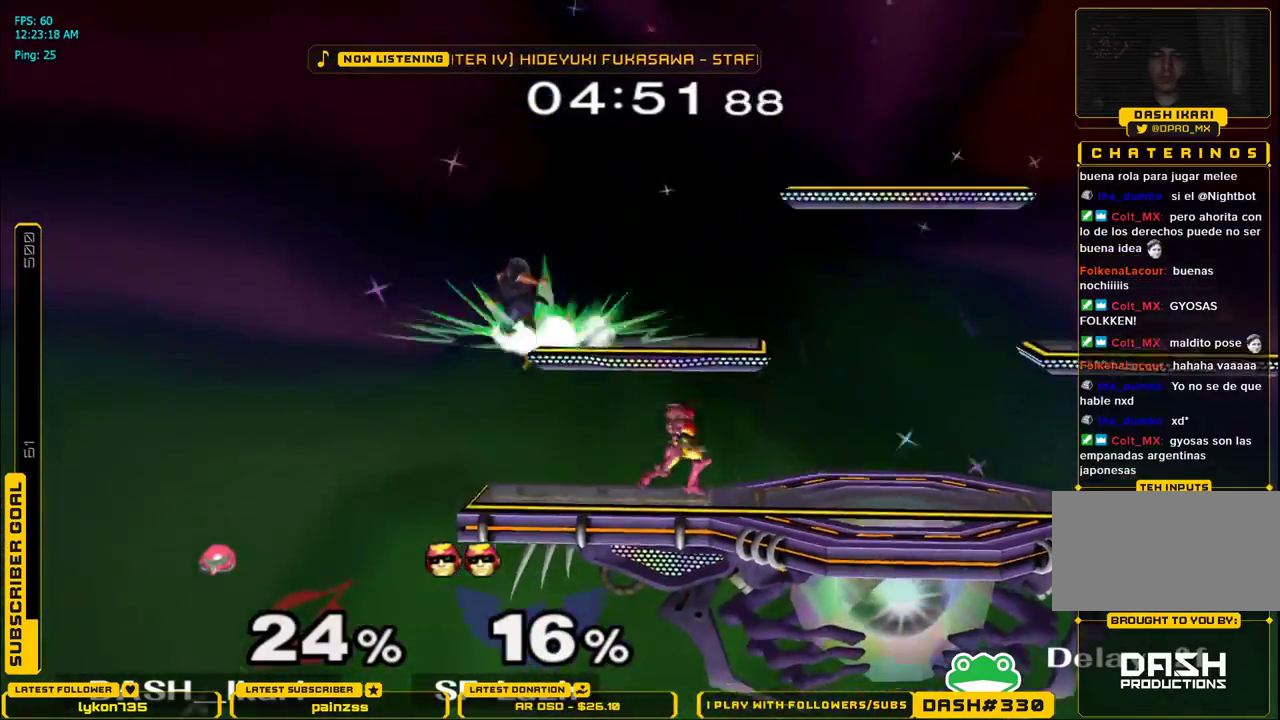
{"buttons": ["X", "L1"], "left_stick": "right", "right_stick": "center", "events": [[67, "left_stick", "left"], [133, "X", "down"], [217, "X", "up"], [267, "X", "down"], [333, "left_stick", "right"], [483, "L1", "down"]]}
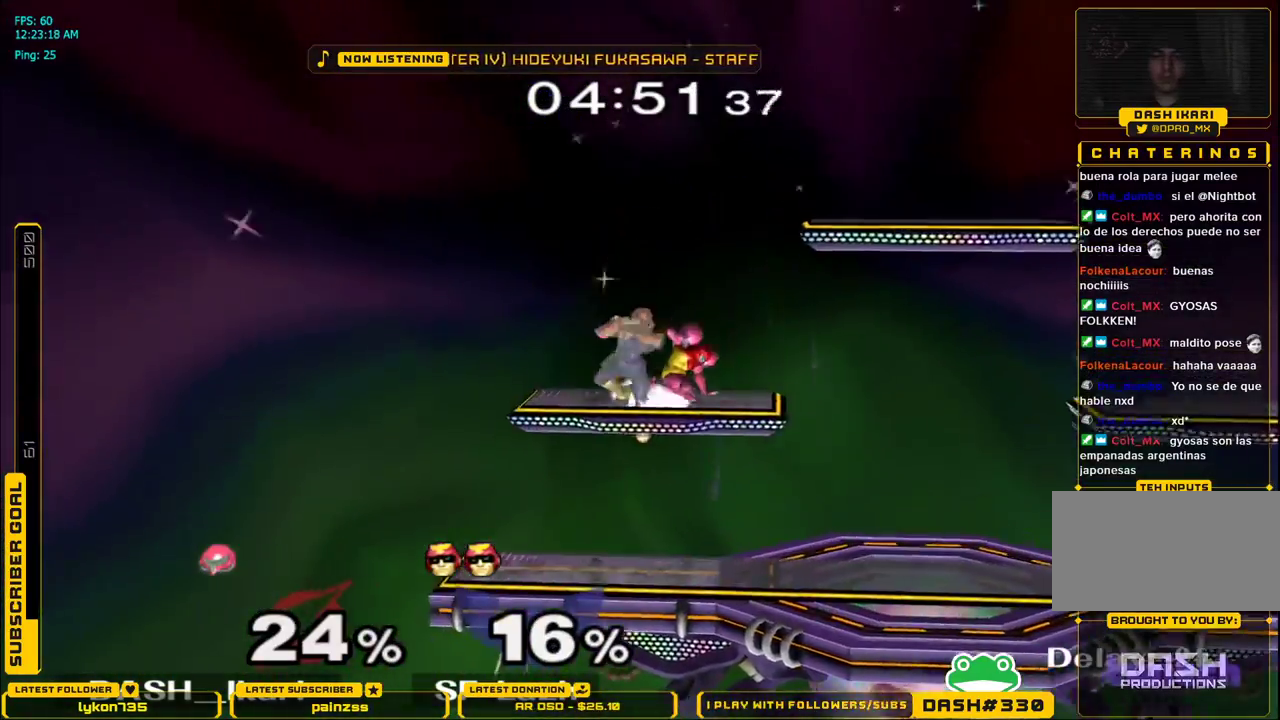
{"buttons": [], "left_stick": "up-left", "right_stick": "center", "events": [[17, "X", "up"], [50, "left_stick", "up-left"], [67, "L1", "up"], [217, "A", "down"], [483, "A", "up"]]}
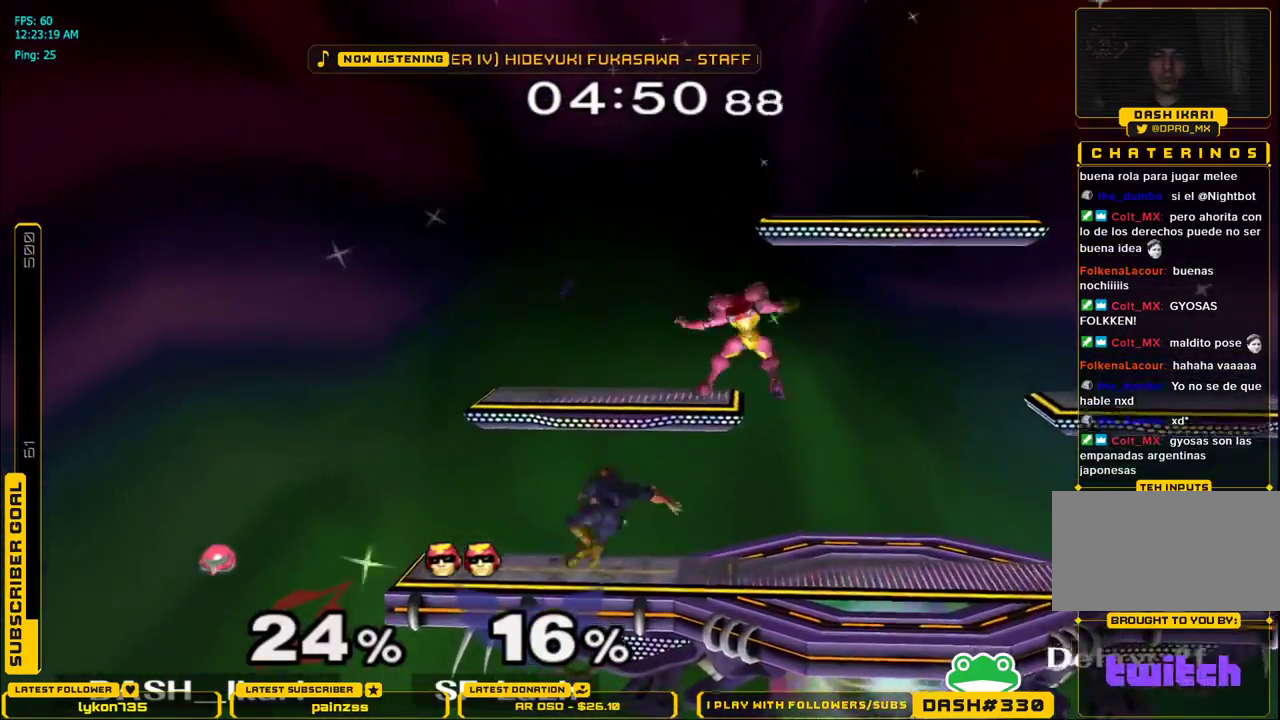
{"buttons": [], "left_stick": "down-right", "right_stick": "center", "events": [[167, "left_stick", "center"], [267, "left_stick", "down"], [333, "right_stick", "left"], [350, "left_stick", "center"], [383, "right_stick", "center"], [450, "left_stick", "down-right"]]}
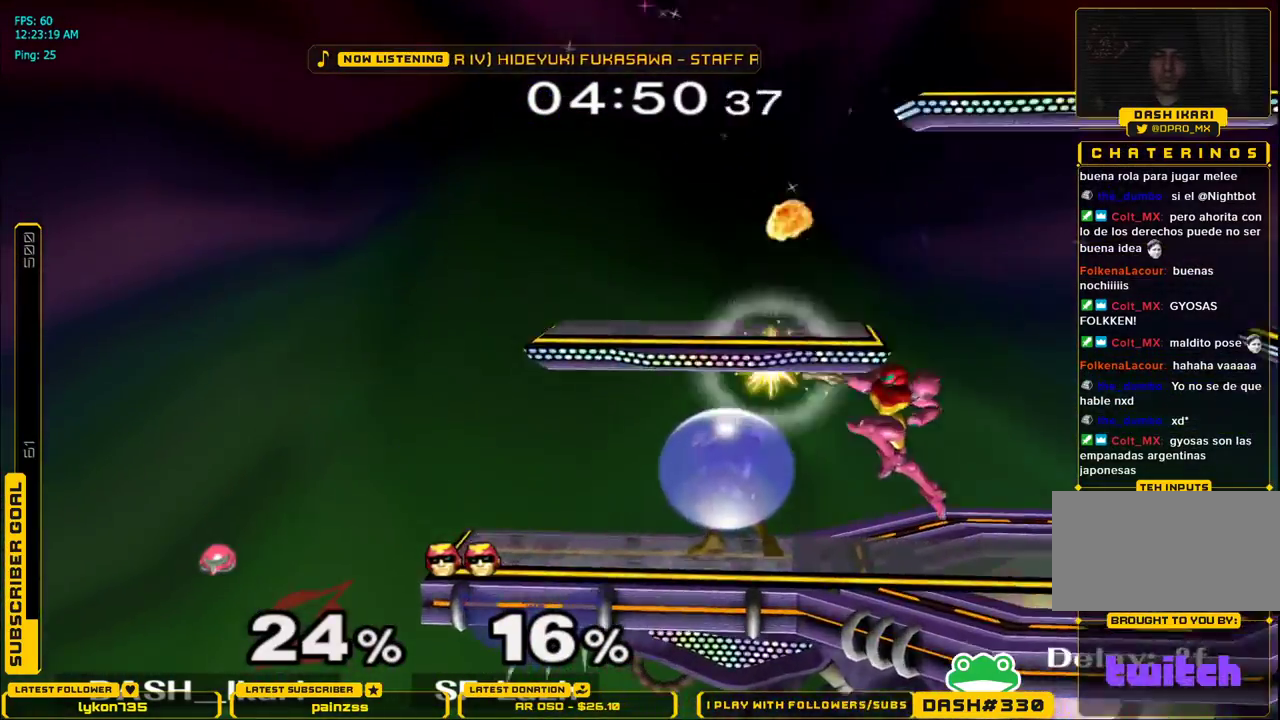
{"buttons": ["A"], "left_stick": "up", "right_stick": "center", "events": [[17, "left_stick", "right"], [150, "left_stick", "down"], [167, "L1", "down"], [200, "left_stick", "up-left"], [233, "L1", "up"], [267, "left_stick", "up"], [300, "A", "down"], [333, "A", "up"], [400, "A", "down"]]}
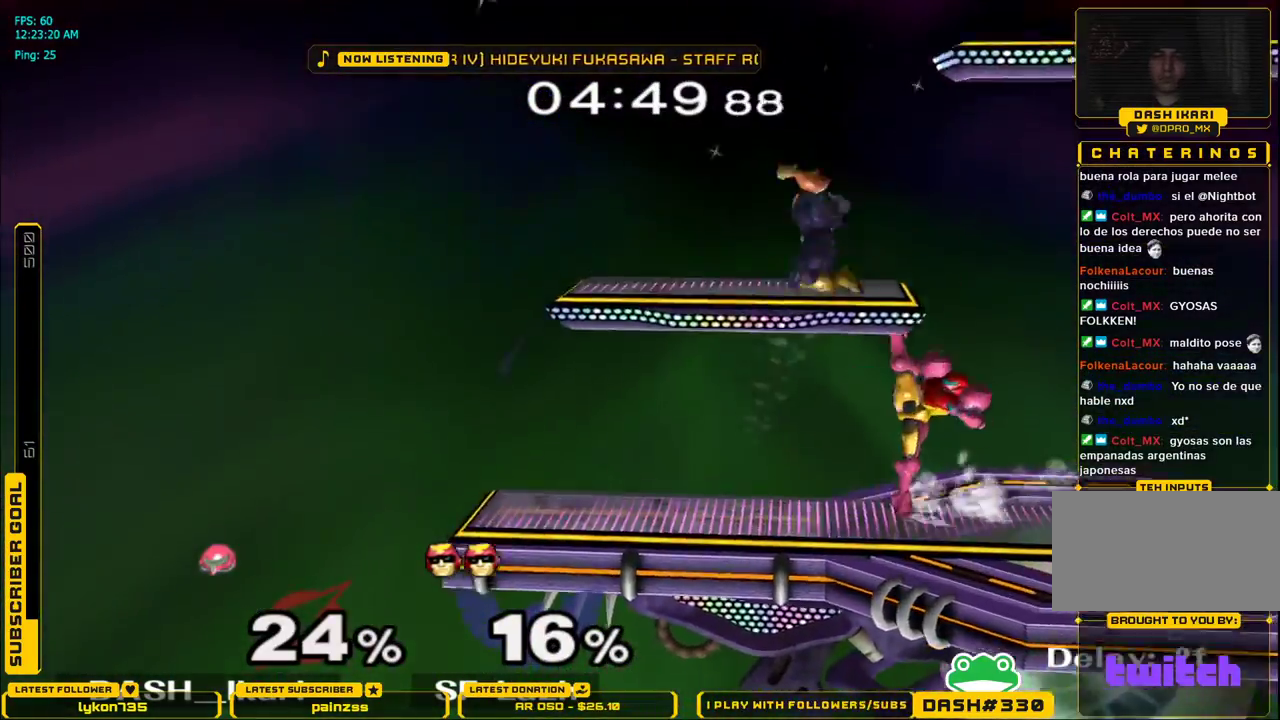
{"buttons": [], "left_stick": "right", "right_stick": "right", "events": [[100, "A", "up"], [167, "left_stick", "down-right"], [183, "L1", "down"], [267, "L1", "up"], [300, "left_stick", "center"], [400, "left_stick", "right"], [433, "X", "down"], [450, "X", "up"], [483, "right_stick", "right"]]}
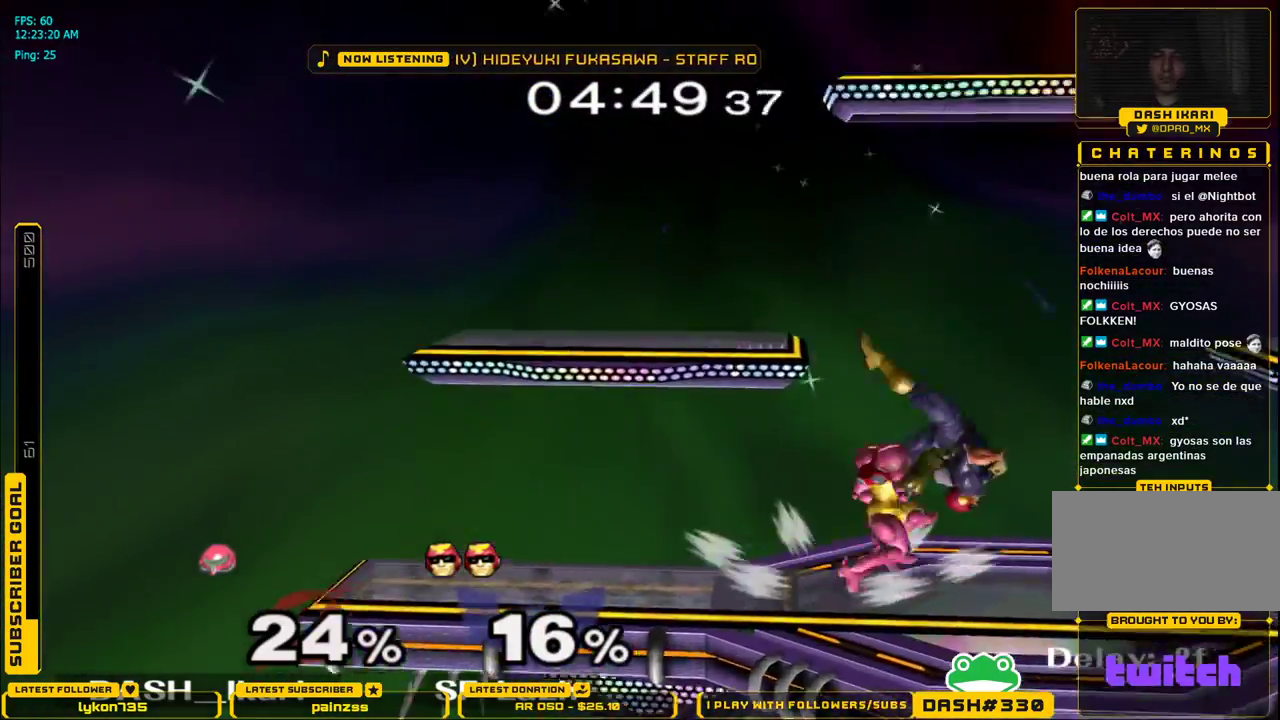
{"buttons": [], "left_stick": "center", "right_stick": "center", "events": [[67, "left_stick", "center"], [83, "right_stick", "center"]]}
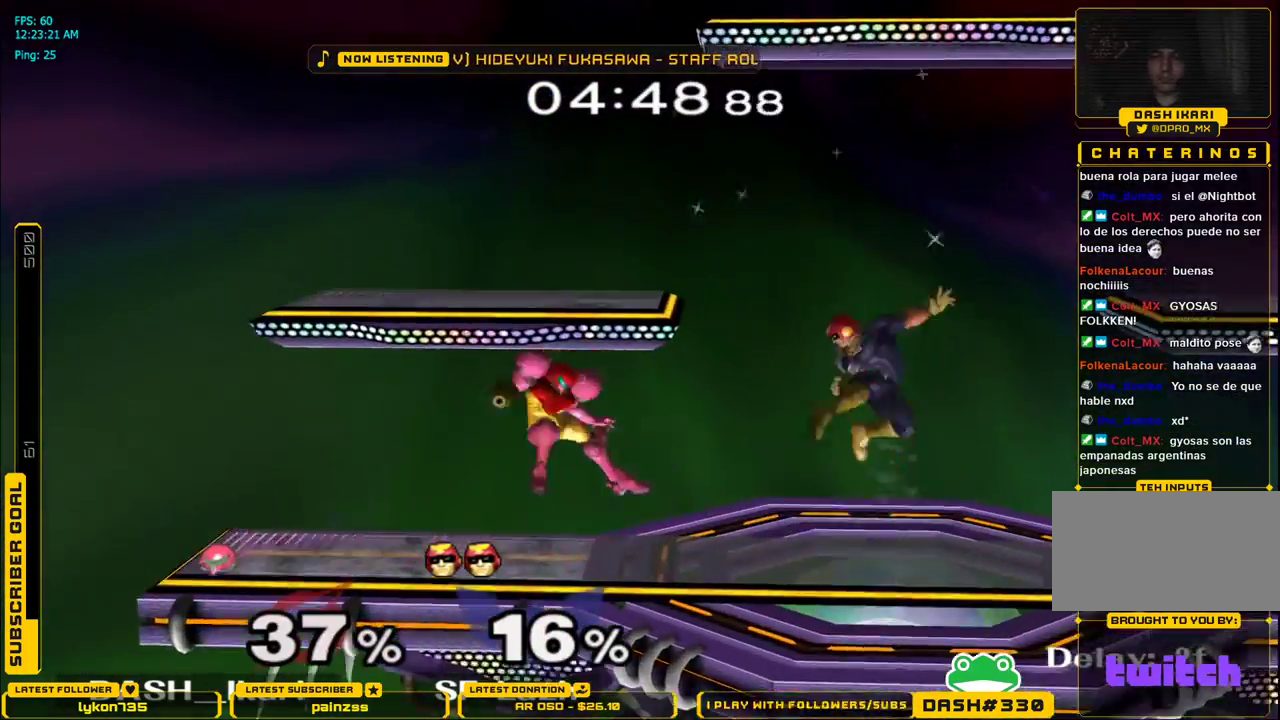
{"buttons": [], "left_stick": "right", "right_stick": "center", "events": [[150, "left_stick", "down"], [183, "L1", "down"], [217, "left_stick", "left"], [267, "L1", "up"], [283, "left_stick", "up"], [383, "left_stick", "center"], [467, "left_stick", "right"]]}
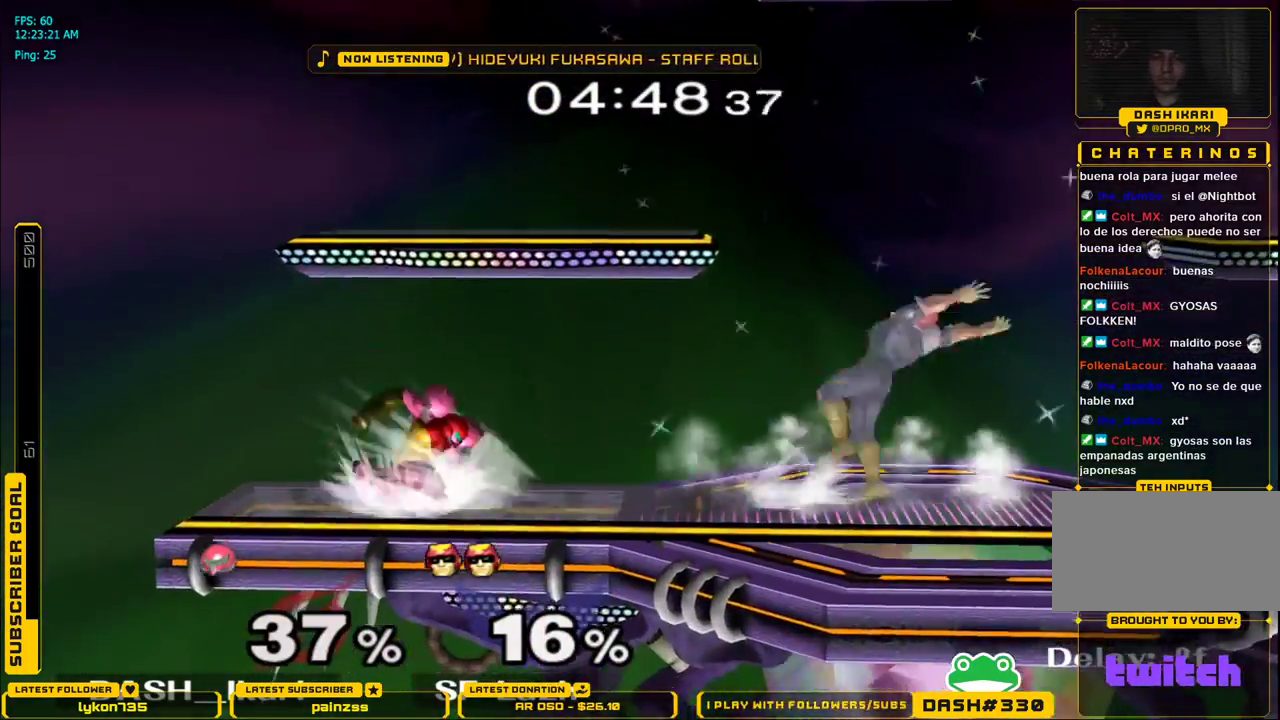
{"buttons": ["A"], "left_stick": "center", "right_stick": "center", "events": [[17, "X", "down"], [50, "X", "up"], [100, "A", "down"], [100, "left_stick", "center"], [200, "A", "up"], [483, "A", "down"]]}
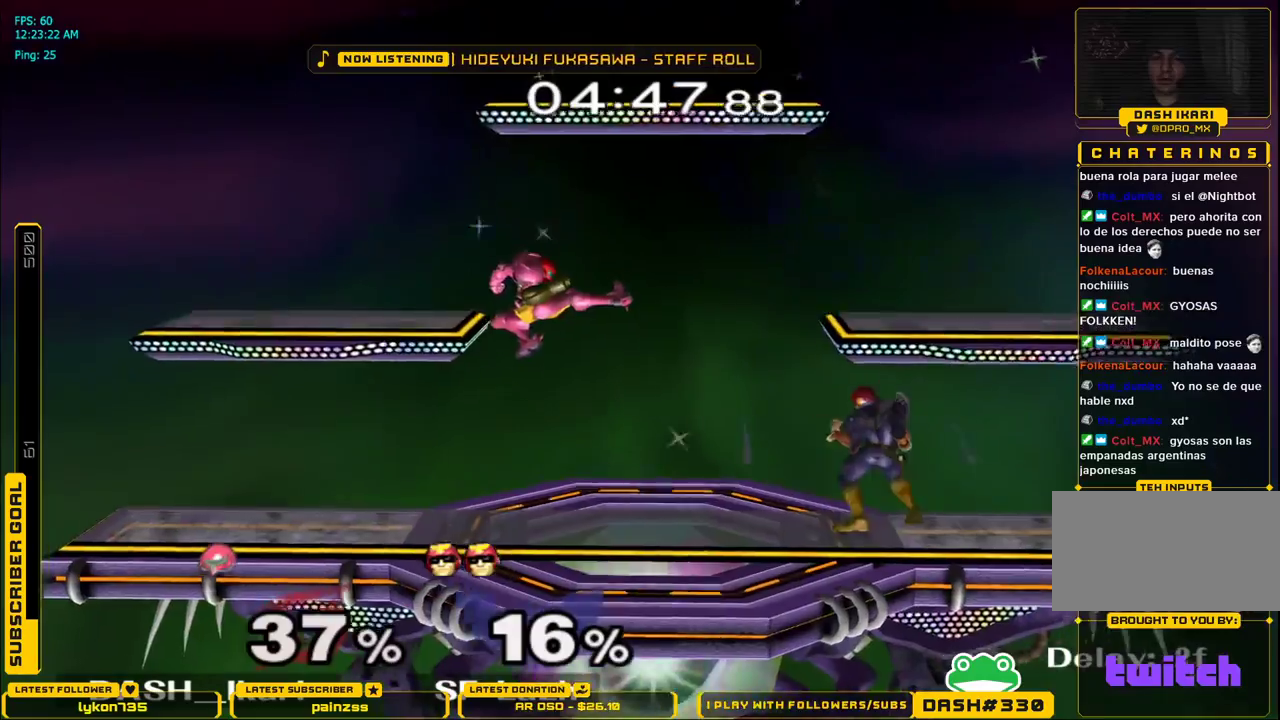
{"buttons": ["A"], "left_stick": "down", "right_stick": "center", "events": [[17, "A", "up"], [100, "A", "down"], [117, "A", "up"], [167, "A", "down"], [183, "A", "up"], [250, "A", "down"], [300, "A", "up"], [317, "A", "down"], [383, "A", "up"], [433, "A", "down"], [450, "left_stick", "down"]]}
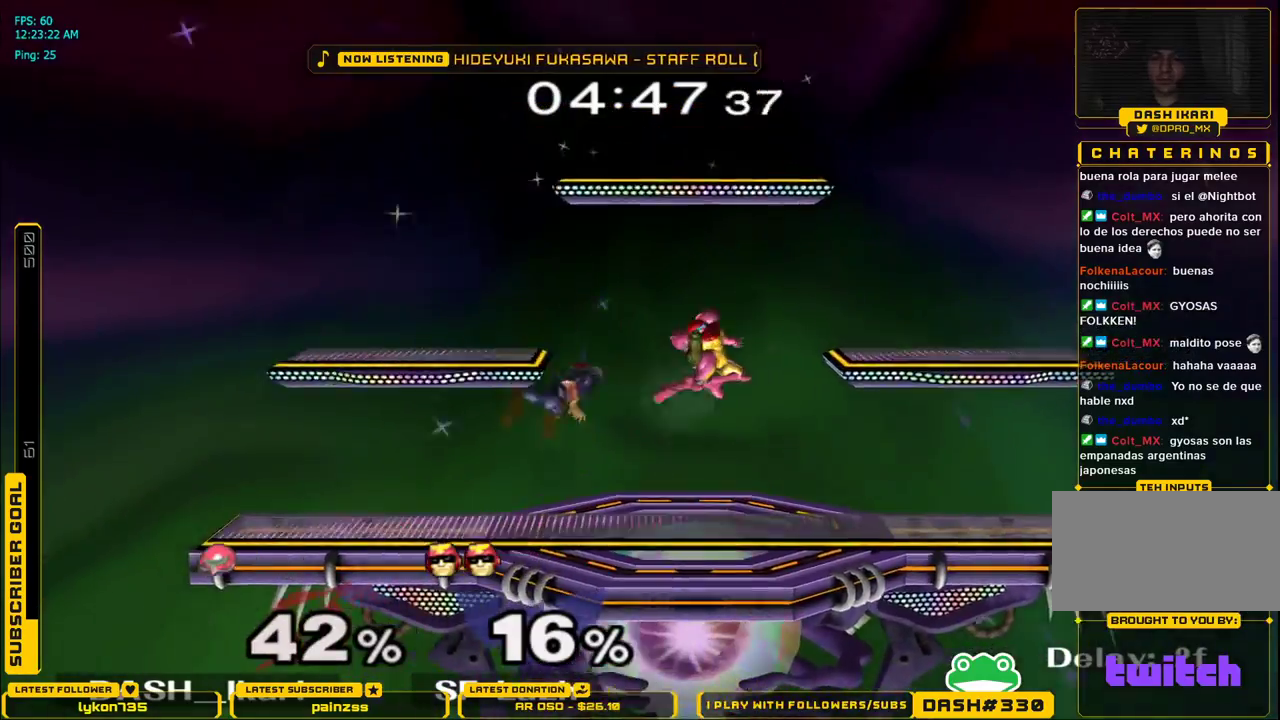
{"buttons": [], "left_stick": "down-right", "right_stick": "center", "events": [[33, "A", "up"], [33, "L1", "down"], [100, "L1", "up"], [100, "left_stick", "center"], [350, "left_stick", "down-right"], [383, "L1", "down"], [483, "L1", "up"]]}
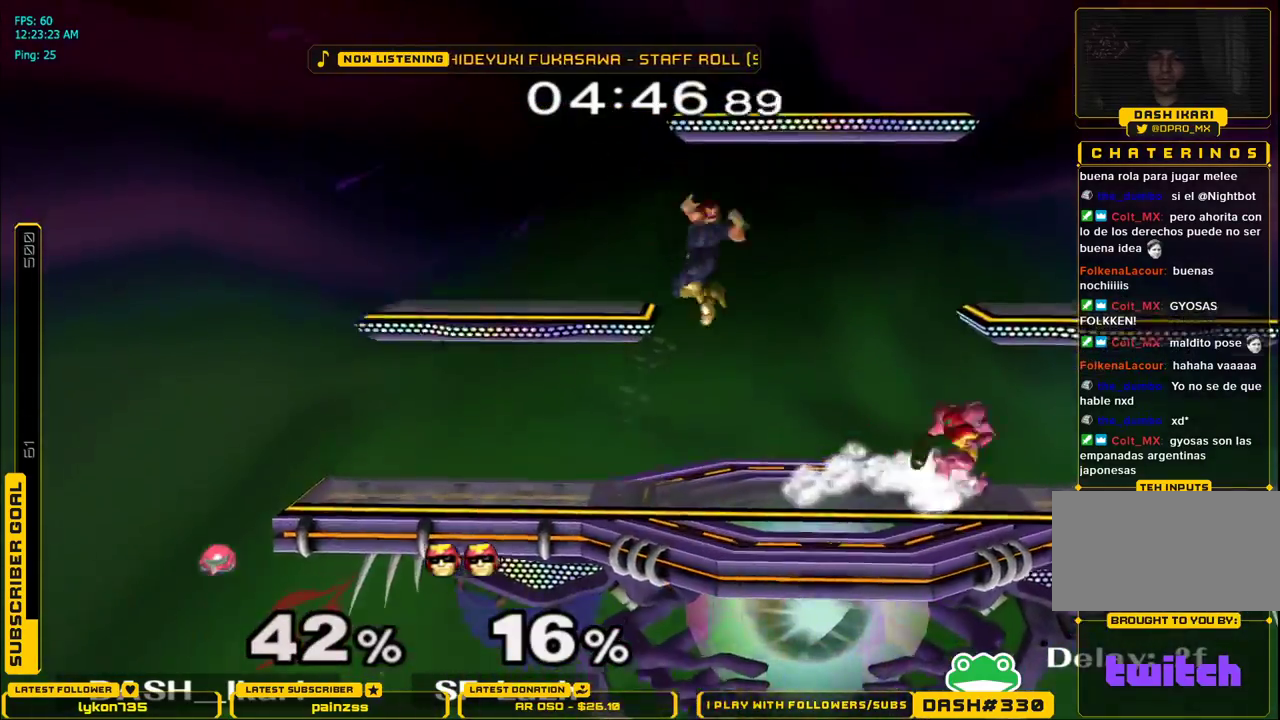
{"buttons": [], "left_stick": "left", "right_stick": "center", "events": [[33, "left_stick", "center"], [100, "X", "down"], [117, "X", "up"], [133, "left_stick", "down-right"], [150, "L1", "down"], [250, "L1", "up"], [267, "left_stick", "center"], [383, "left_stick", "left"], [400, "X", "down"], [450, "X", "up"]]}
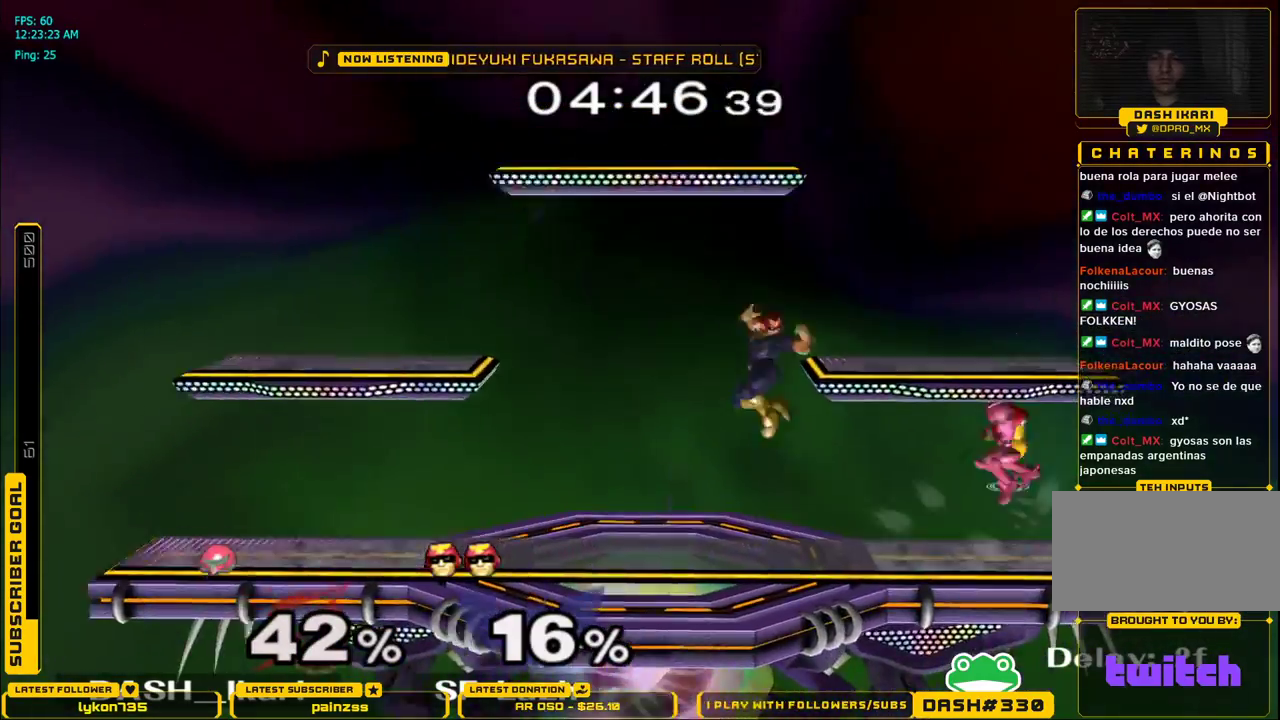
{"buttons": [], "left_stick": "left", "right_stick": "center", "events": [[17, "X", "down"], [200, "left_stick", "down-right"], [217, "L1", "down"], [233, "X", "up"], [300, "L1", "up"], [300, "left_stick", "center"], [367, "left_stick", "down"], [500, "left_stick", "left"]]}
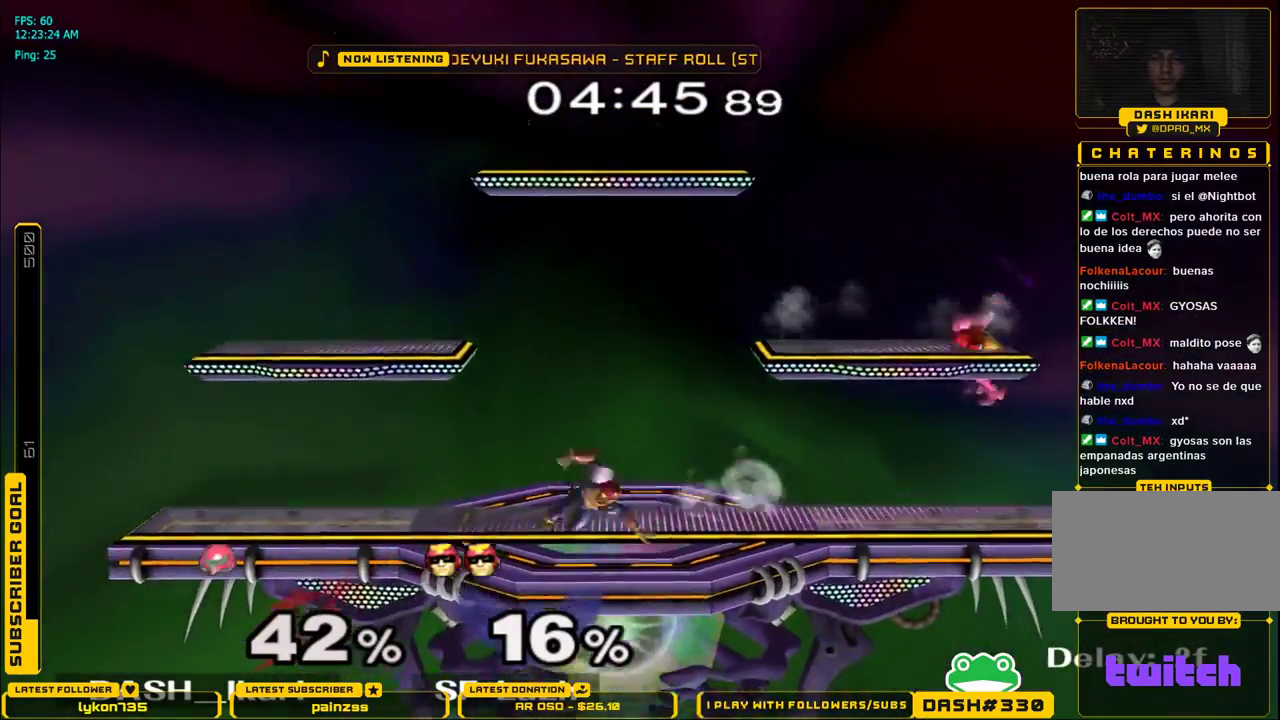
{"buttons": [], "left_stick": "left", "right_stick": "center", "events": [[17, "B", "down"], [117, "B", "up"], [233, "left_stick", "center"], [483, "left_stick", "left"]]}
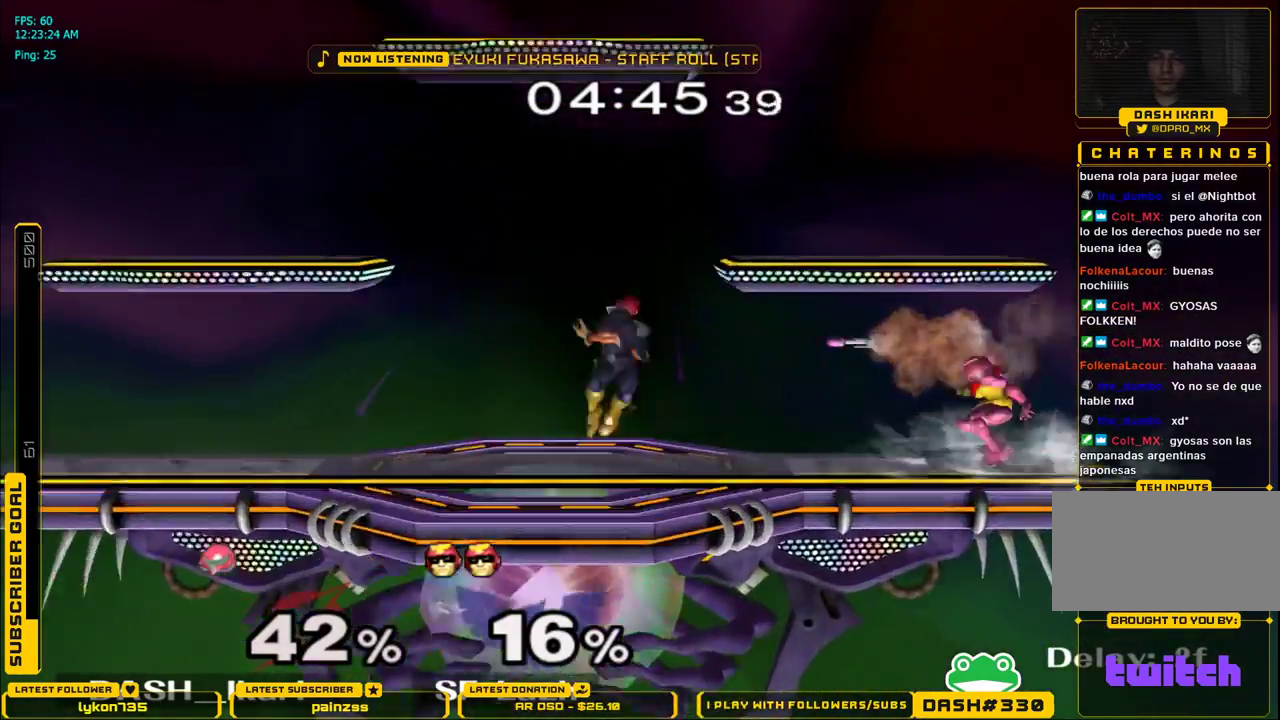
{"buttons": [], "left_stick": "center", "right_stick": "center", "events": [[33, "X", "down"], [50, "X", "up"], [100, "right_stick", "up"], [167, "right_stick", "center"], [283, "left_stick", "center"], [333, "A", "down"], [383, "A", "up"], [450, "A", "down"], [500, "A", "up"]]}
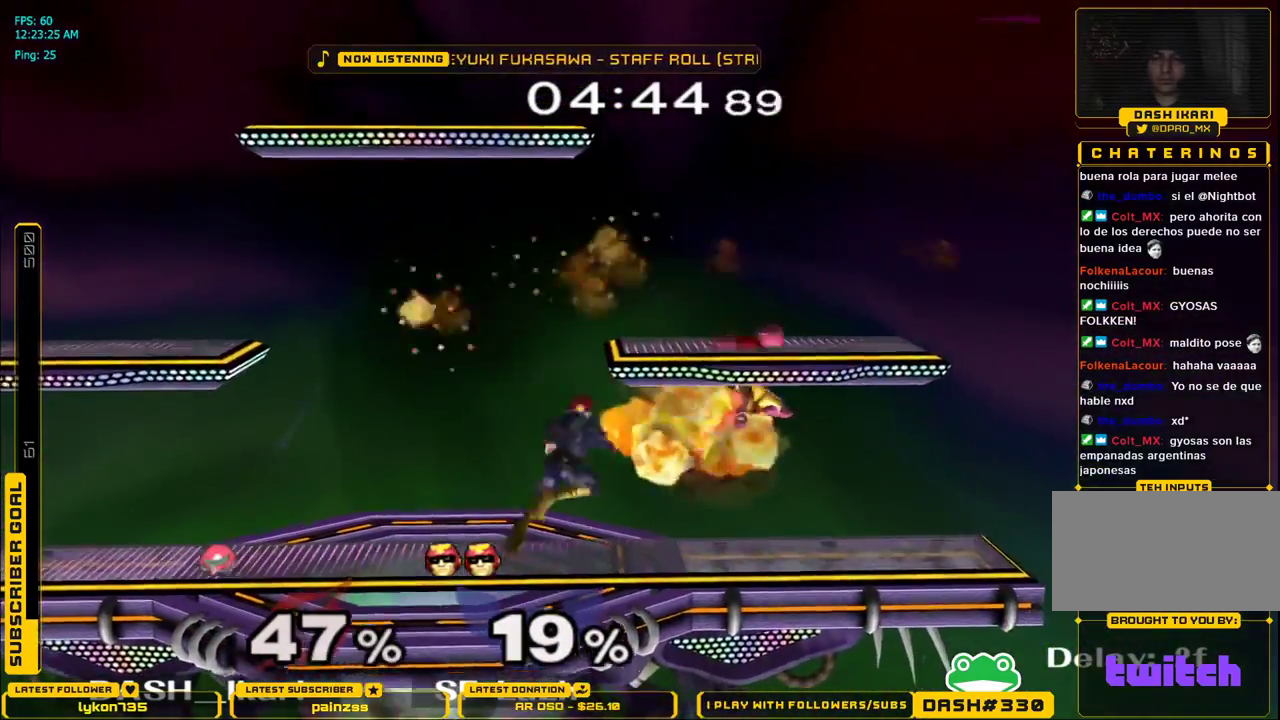
{"buttons": [], "left_stick": "center", "right_stick": "center", "events": [[33, "A", "down"], [83, "A", "up"], [100, "left_stick", "left"], [133, "A", "down"], [183, "A", "up"], [317, "L1", "down"], [317, "left_stick", "down-left"], [417, "L1", "up"], [467, "left_stick", "center"]]}
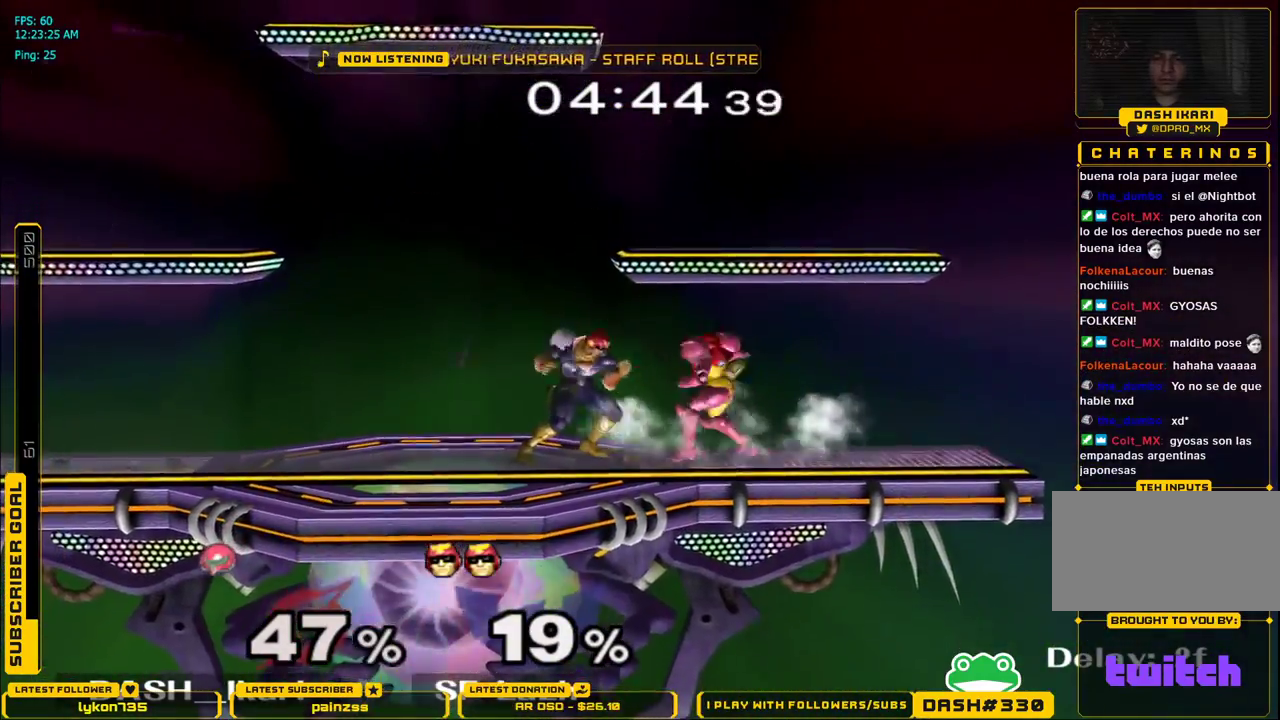
{"buttons": [], "left_stick": "left", "right_stick": "center", "events": [[33, "X", "down"], [67, "X", "up"], [67, "left_stick", "down-right"], [83, "L1", "down"], [200, "L1", "up"], [217, "left_stick", "center"], [267, "left_stick", "left"]]}
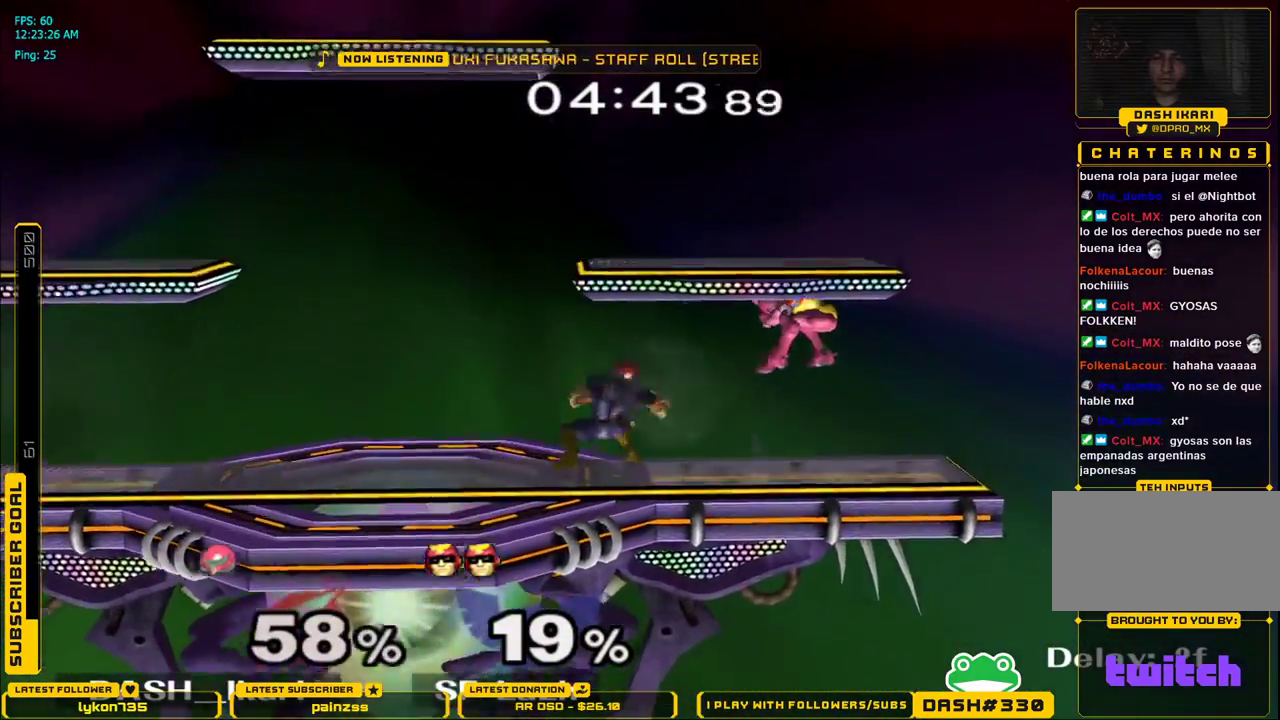
{"buttons": ["L1"], "left_stick": "down", "right_stick": "center", "events": [[383, "left_stick", "down-left"], [417, "L1", "down"], [500, "left_stick", "down"]]}
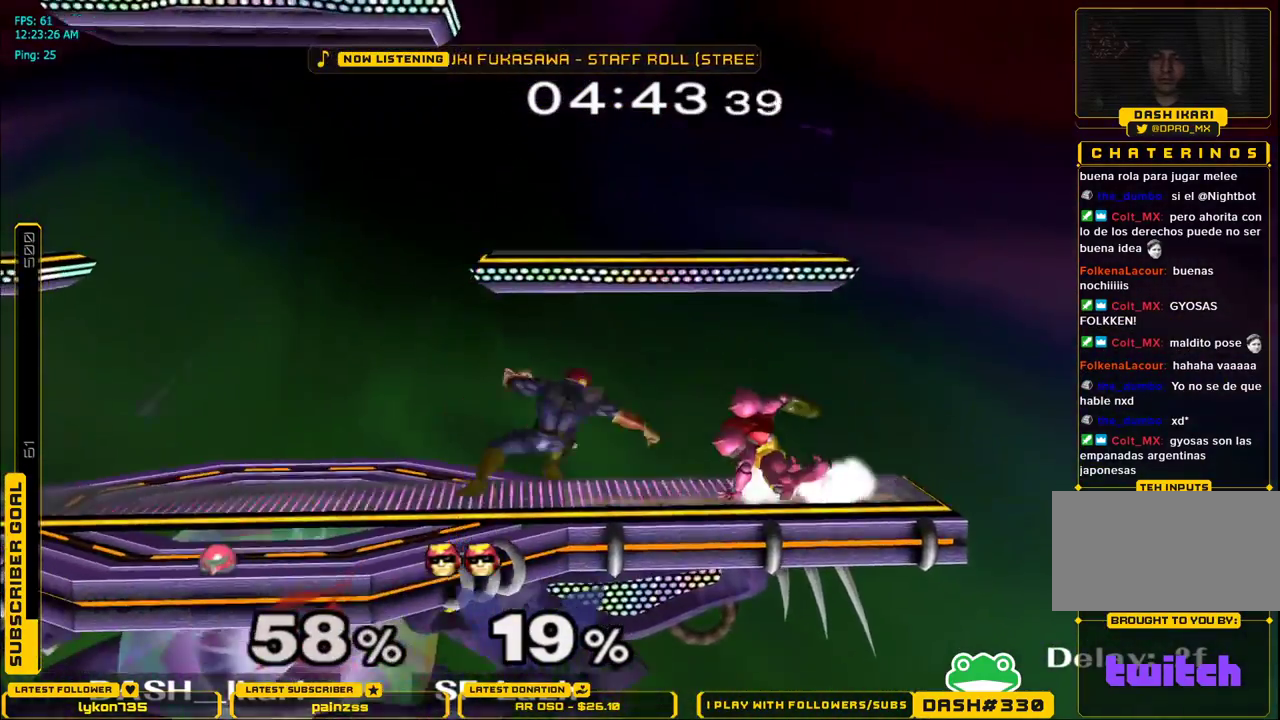
{"buttons": [], "left_stick": "down", "right_stick": "down", "events": [[33, "L1", "up"], [200, "right_stick", "down"], [250, "right_stick", "center"], [383, "right_stick", "down"]]}
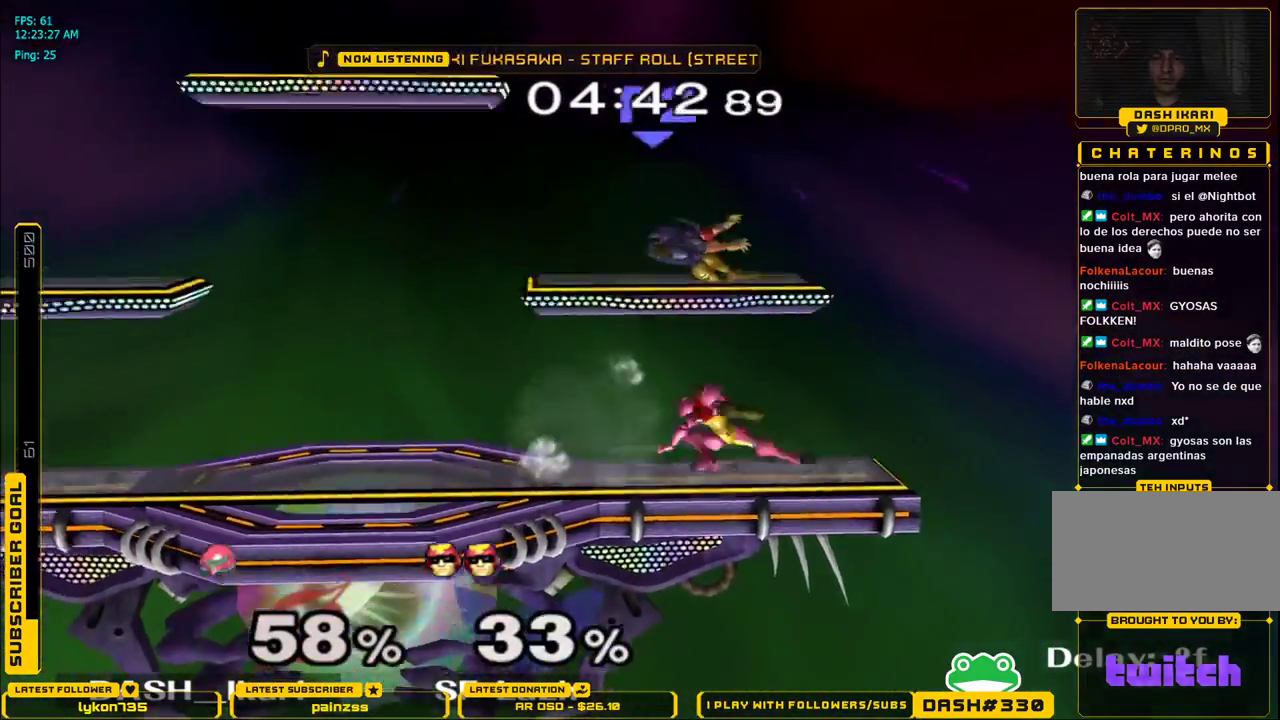
{"buttons": [], "left_stick": "center", "right_stick": "center", "events": [[100, "right_stick", "center"], [183, "left_stick", "center"]]}
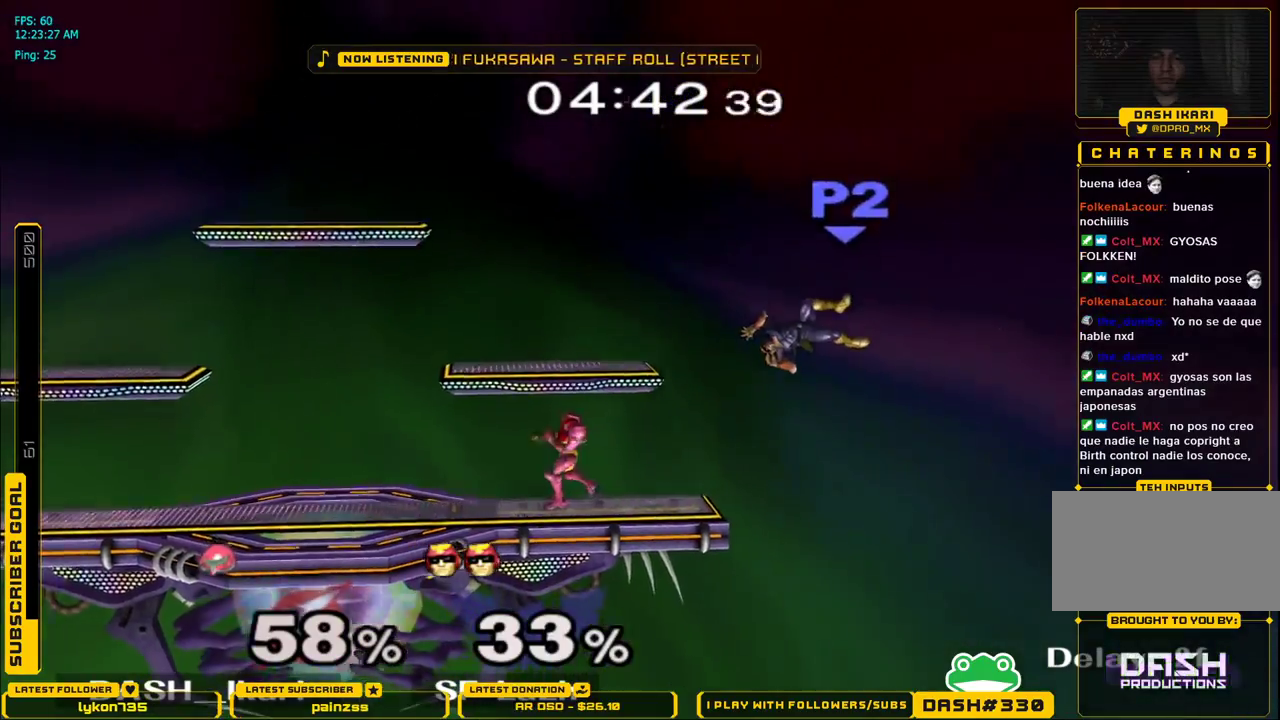
{"buttons": ["X"], "left_stick": "center", "right_stick": "down", "events": [[33, "left_stick", "right"], [117, "X", "down"], [233, "X", "up"], [333, "X", "down"], [367, "left_stick", "center"], [400, "right_stick", "down"]]}
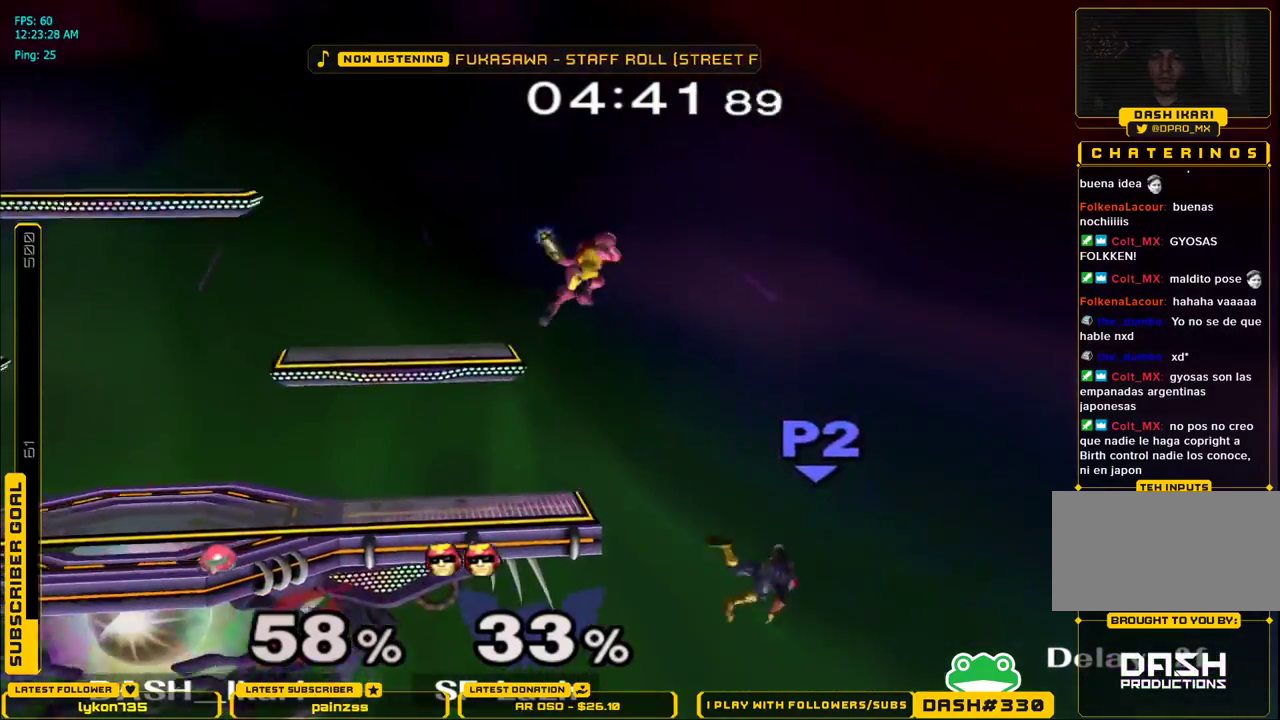
{"buttons": [], "left_stick": "left", "right_stick": "center", "events": [[183, "right_stick", "center"], [200, "left_stick", "left"], [283, "X", "up"]]}
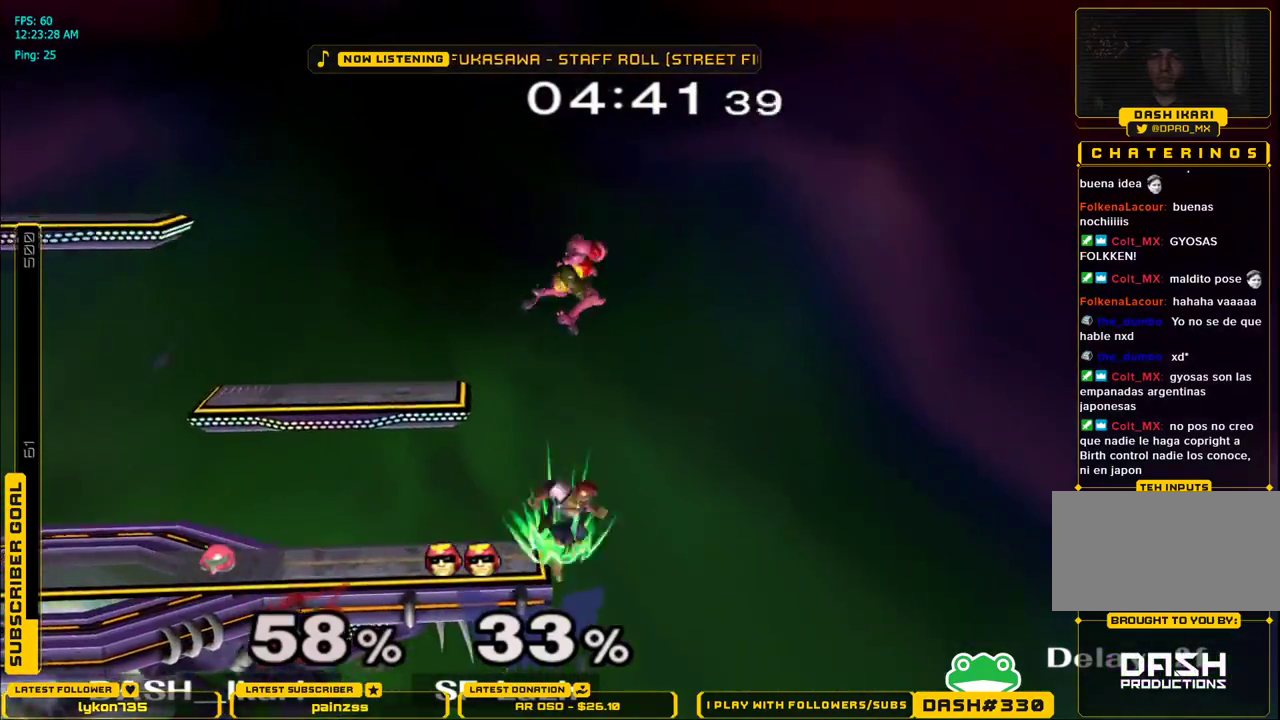
{"buttons": [], "left_stick": "left", "right_stick": "center", "events": [[133, "left_stick", "center"], [217, "A", "down"], [300, "left_stick", "left"], [483, "A", "up"]]}
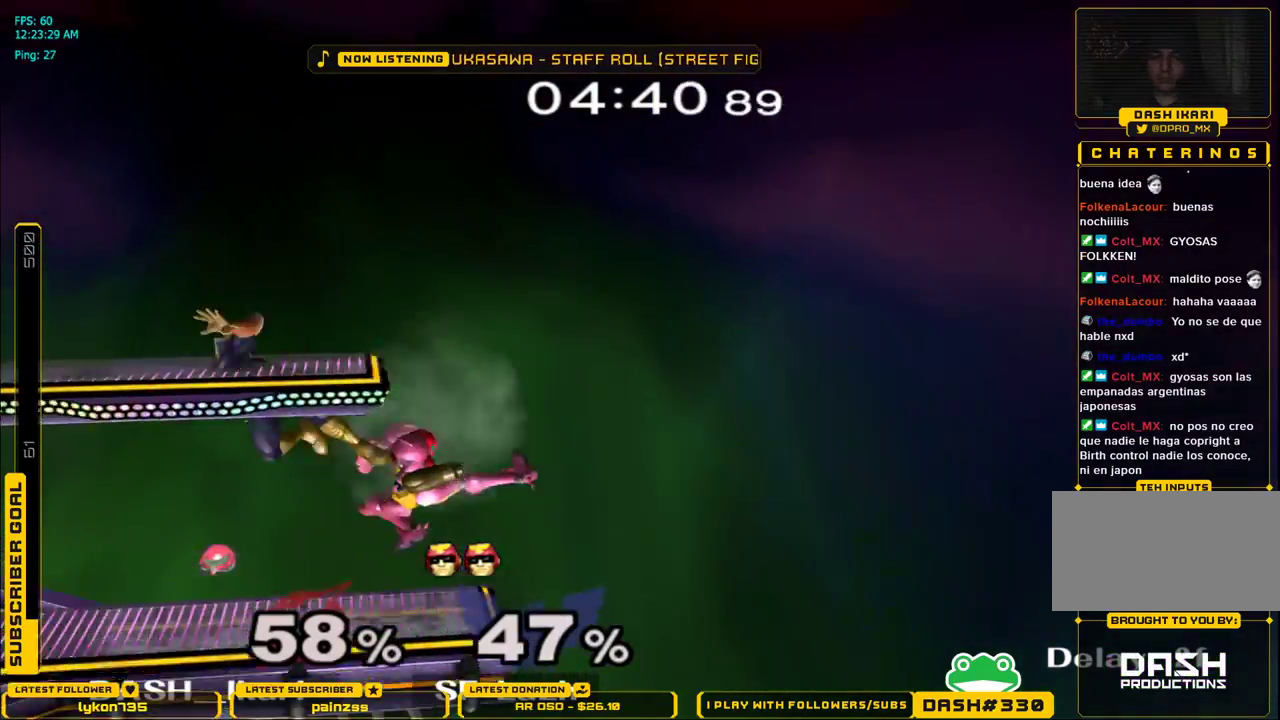
{"buttons": [], "left_stick": "left", "right_stick": "center", "events": [[50, "left_stick", "down"], [67, "L1", "down"], [167, "L1", "up"], [183, "left_stick", "center"], [250, "left_stick", "left"], [333, "A", "down"], [450, "A", "up"]]}
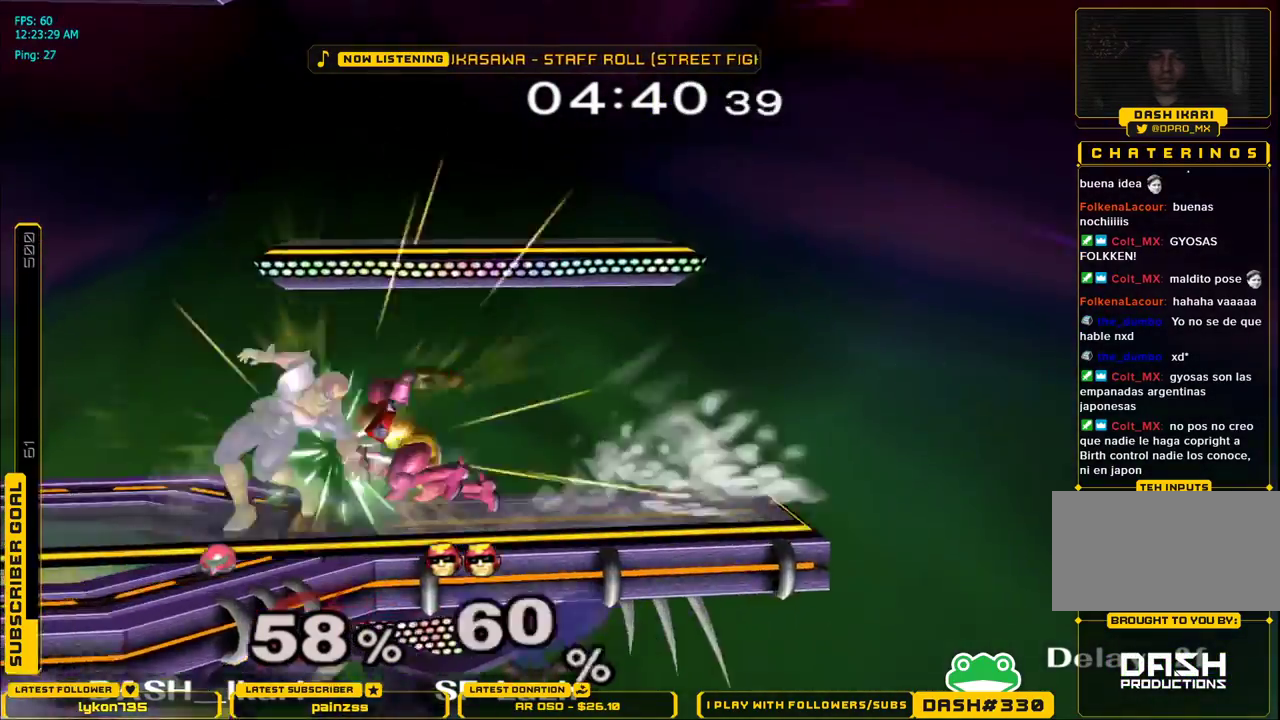
{"buttons": [], "left_stick": "left", "right_stick": "center", "events": [[33, "A", "down"], [167, "left_stick", "right"], [183, "A", "up"], [333, "left_stick", "left"]]}
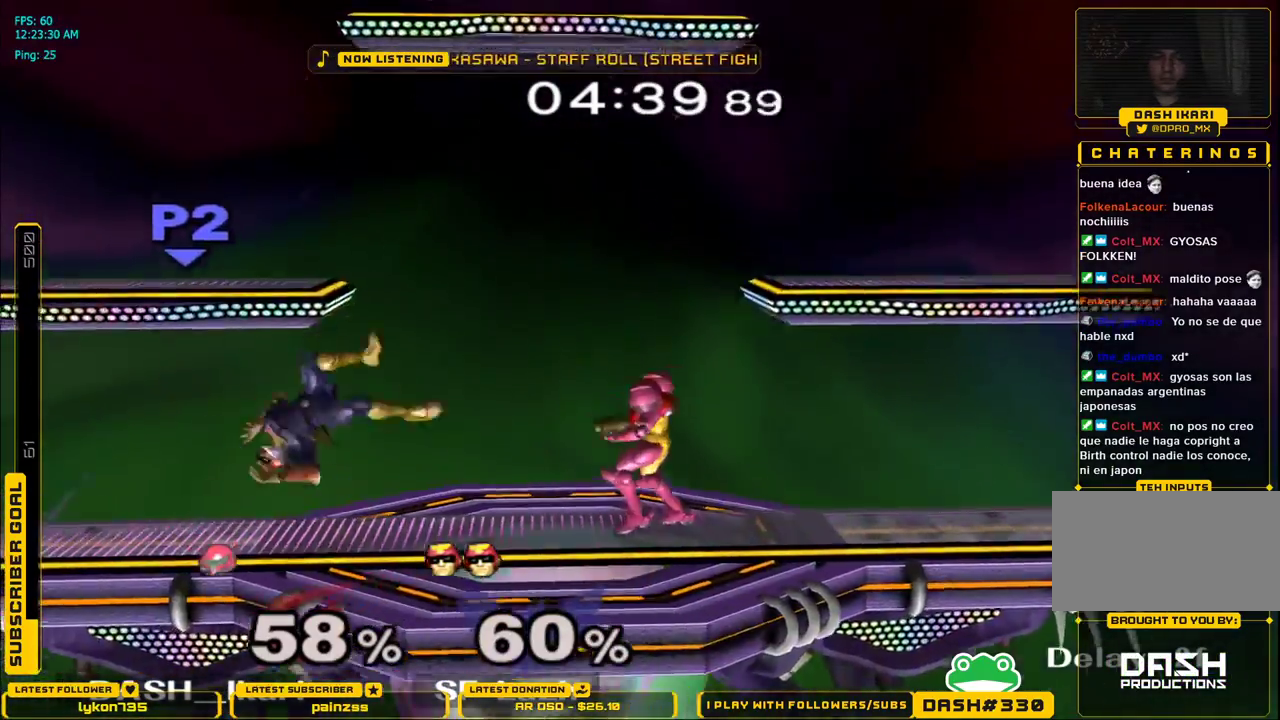
{"buttons": [], "left_stick": "down", "right_stick": "center", "events": [[17, "left_stick", "center"], [83, "left_stick", "left"], [100, "X", "down"], [133, "X", "up"], [150, "left_stick", "down-left"], [167, "L1", "down"], [250, "left_stick", "down"], [267, "L1", "up"], [350, "A", "down"], [417, "A", "up"]]}
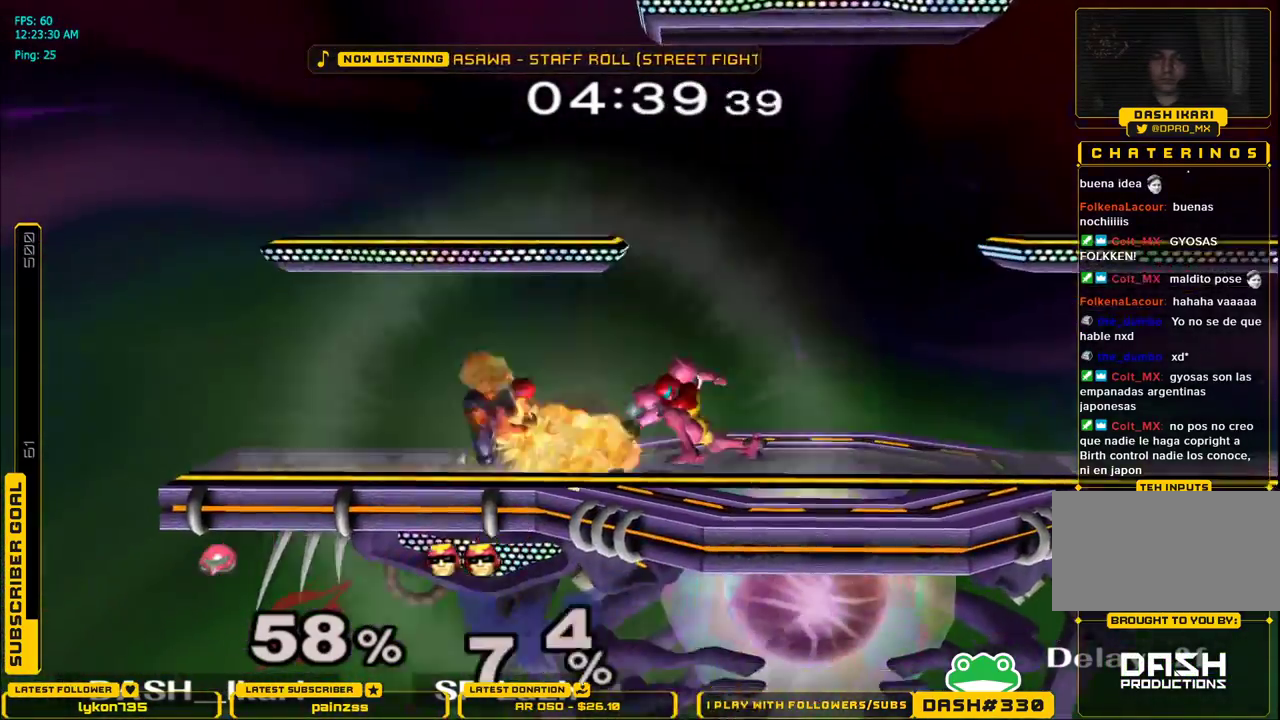
{"buttons": [], "left_stick": "center", "right_stick": "center", "events": [[317, "left_stick", "center"]]}
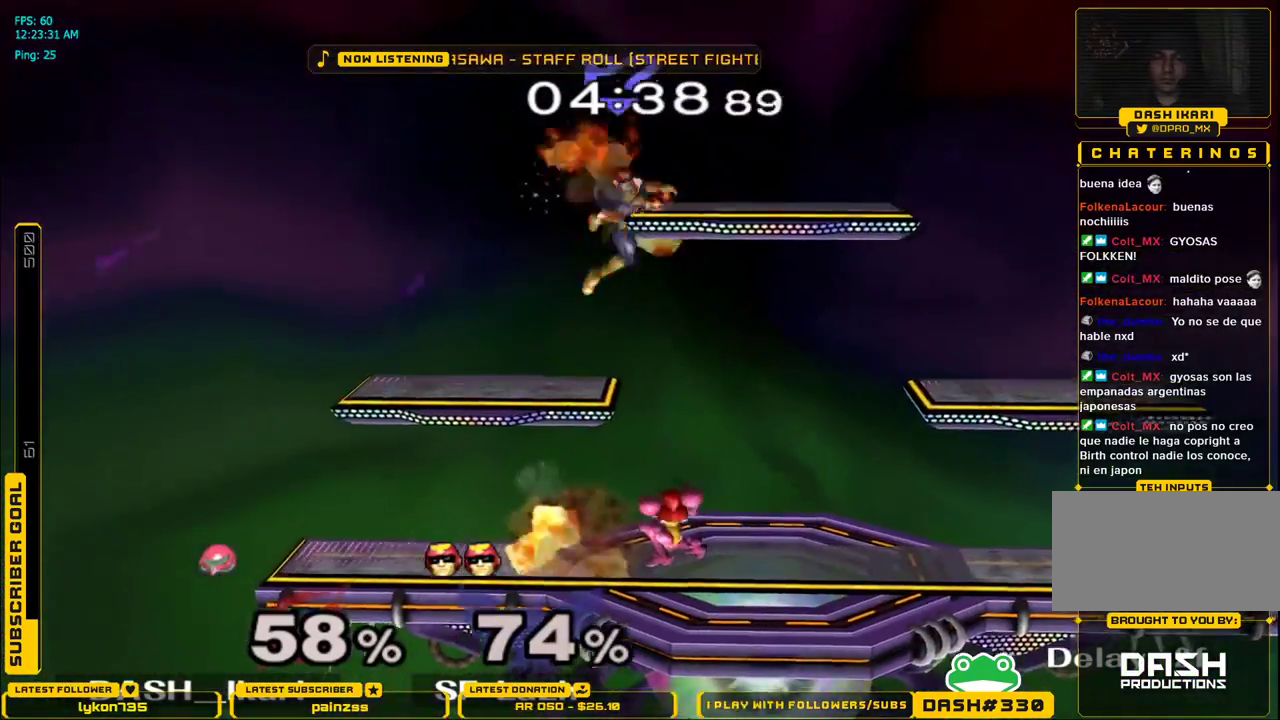
{"buttons": [], "left_stick": "right", "right_stick": "center", "events": [[133, "X", "down"], [233, "right_stick", "right"], [400, "left_stick", "right"], [417, "right_stick", "center"], [450, "X", "up"]]}